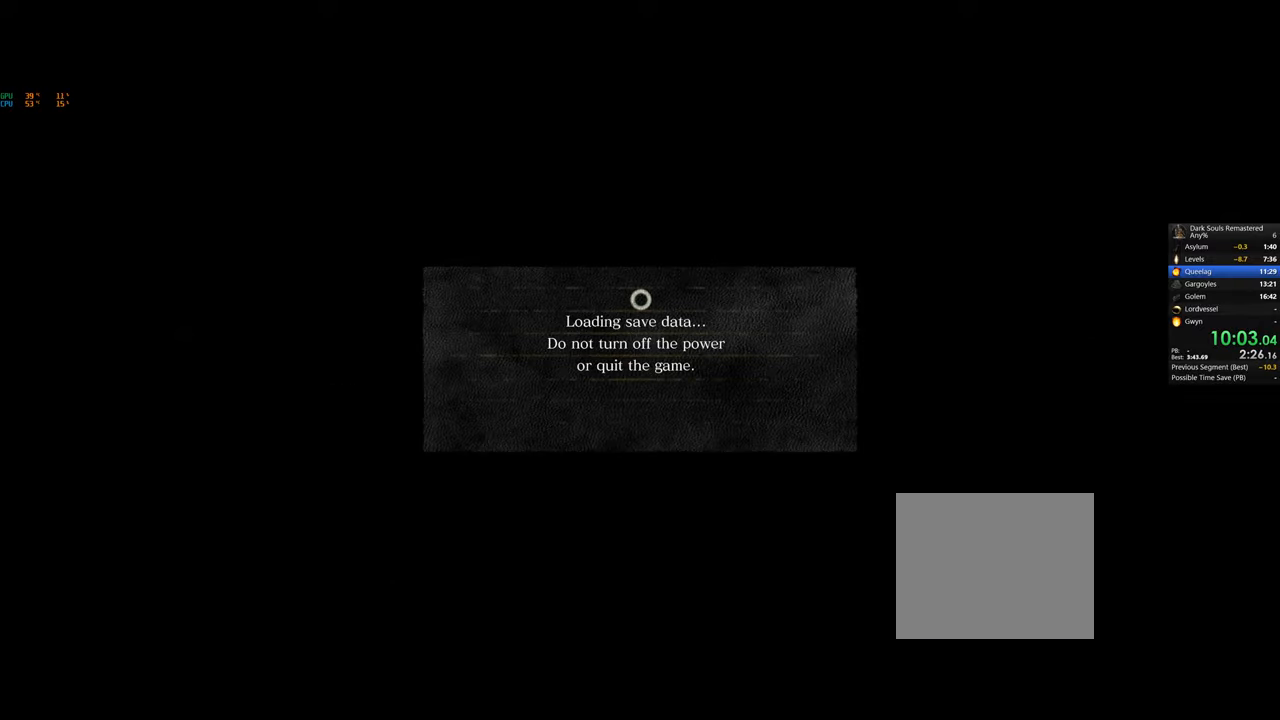
Gameplay with a controller (PlayStation layout); each line is a JSON object with the inputs held at the frame after it. "events" lists button and stick changes between this image and that frame as [ms after this image, input, new state], when the widget could be followed in between.
{"buttons": [], "left_stick": "center", "right_stick": "center", "events": []}
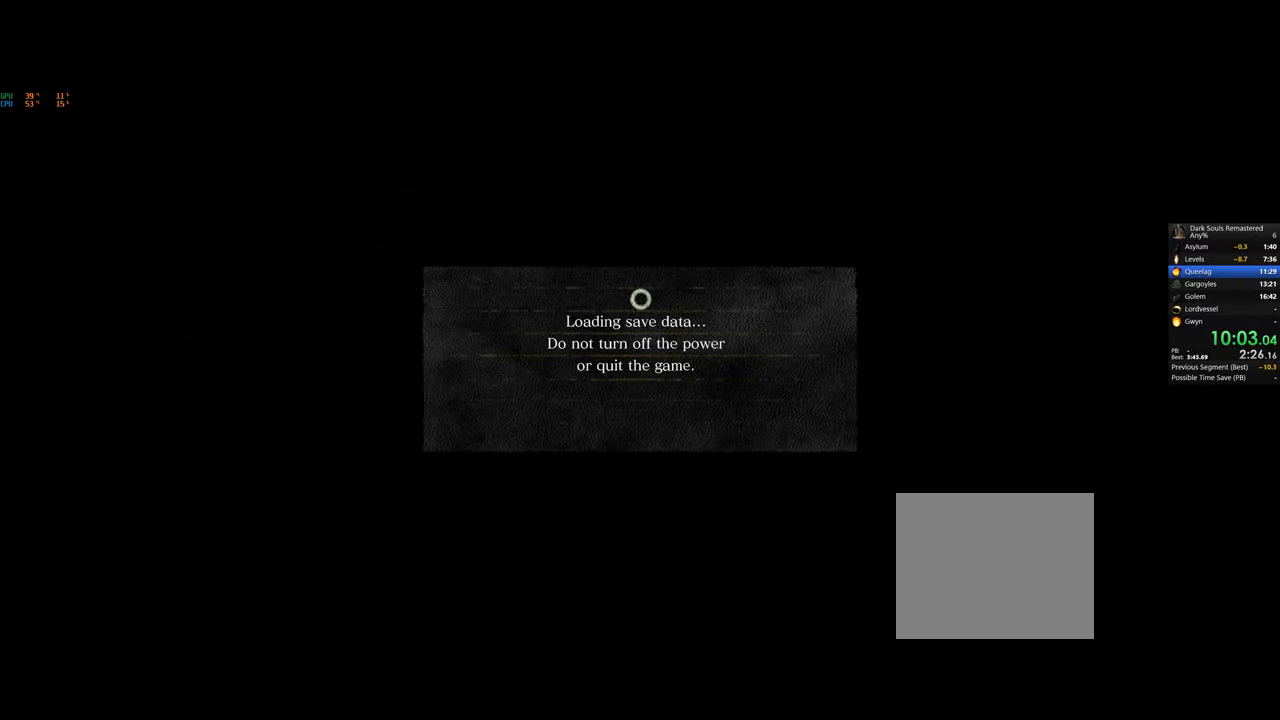
{"buttons": [], "left_stick": "center", "right_stick": "center", "events": []}
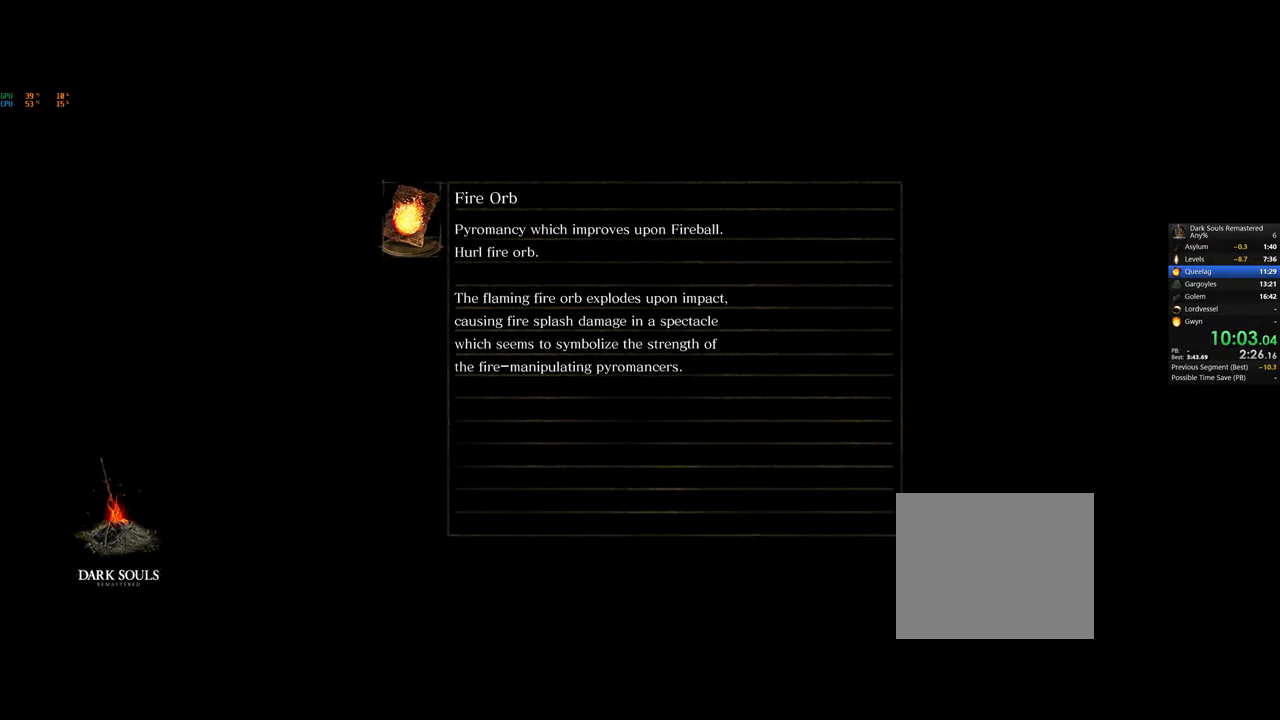
{"buttons": [], "left_stick": "center", "right_stick": "center", "events": []}
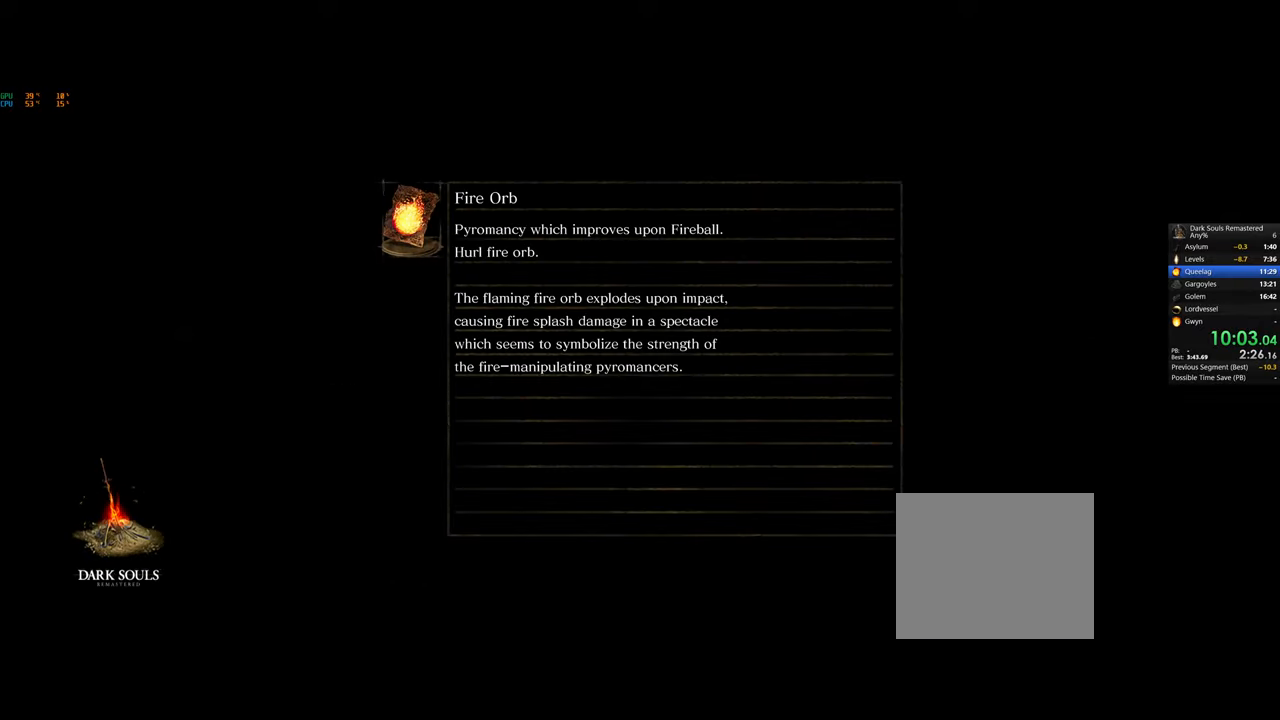
{"buttons": [], "left_stick": "center", "right_stick": "center", "events": []}
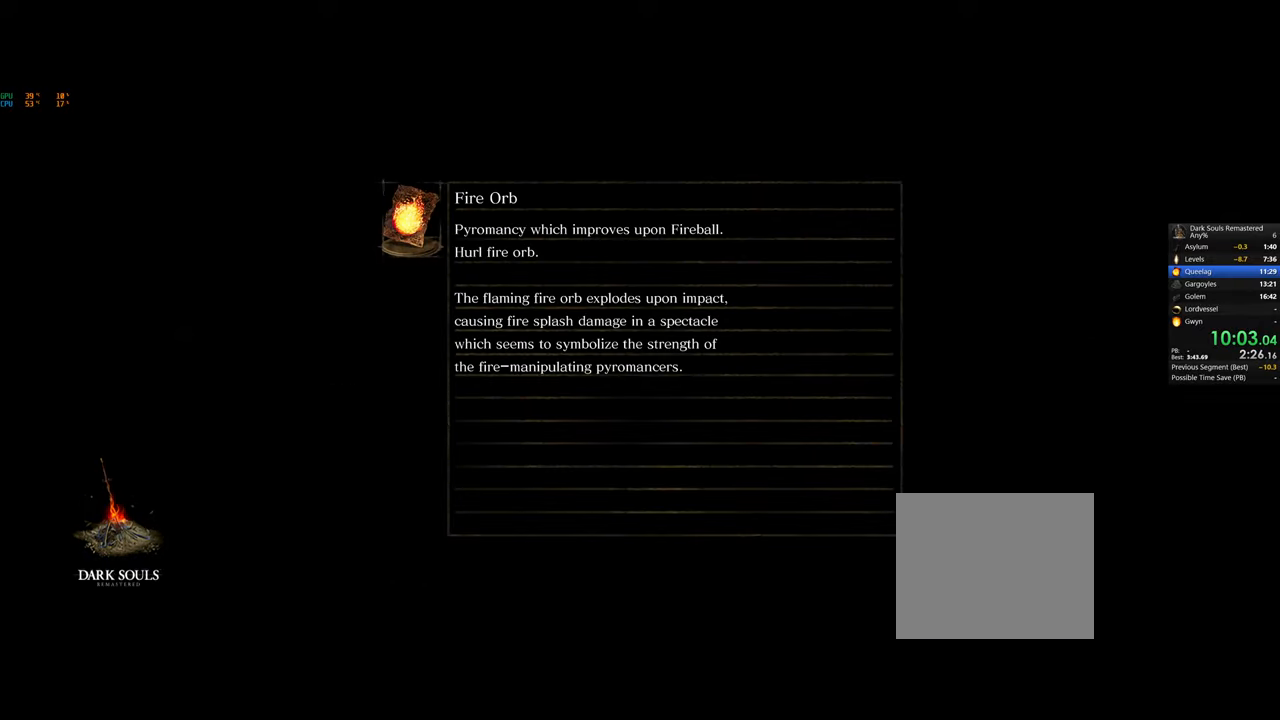
{"buttons": [], "left_stick": "center", "right_stick": "center", "events": []}
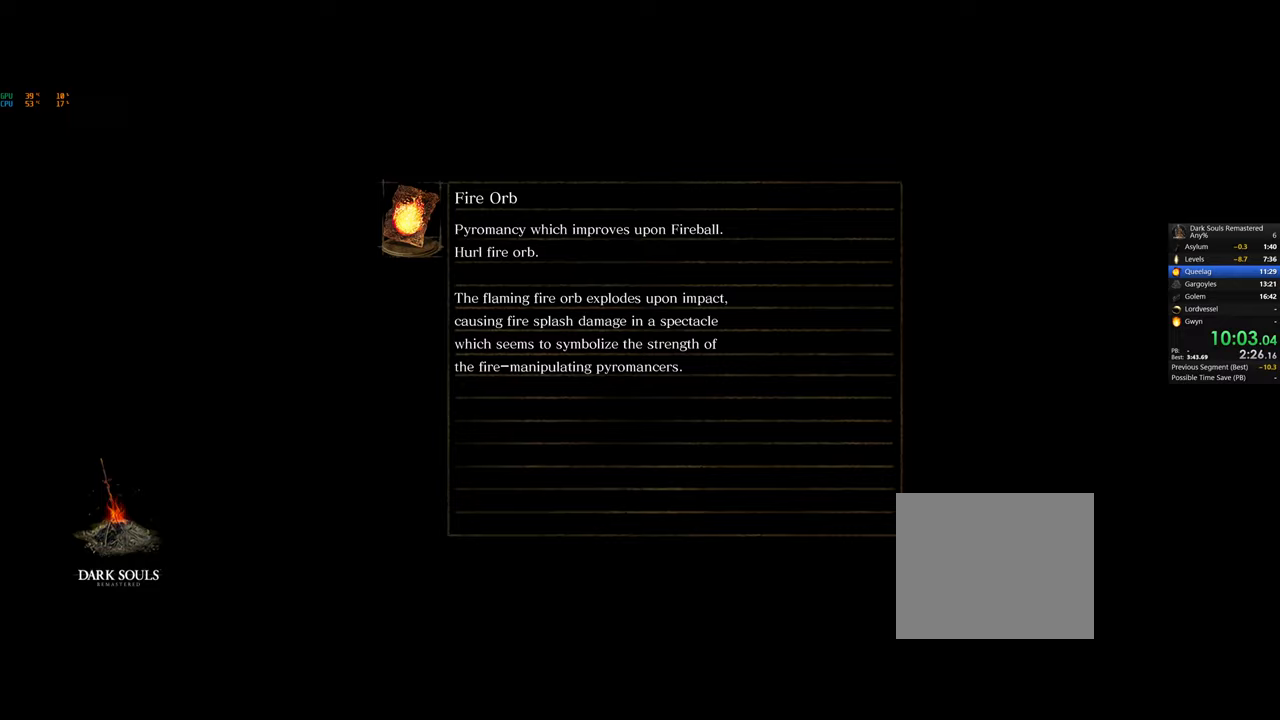
{"buttons": [], "left_stick": "center", "right_stick": "down", "events": [[500, "right_stick", "down"]]}
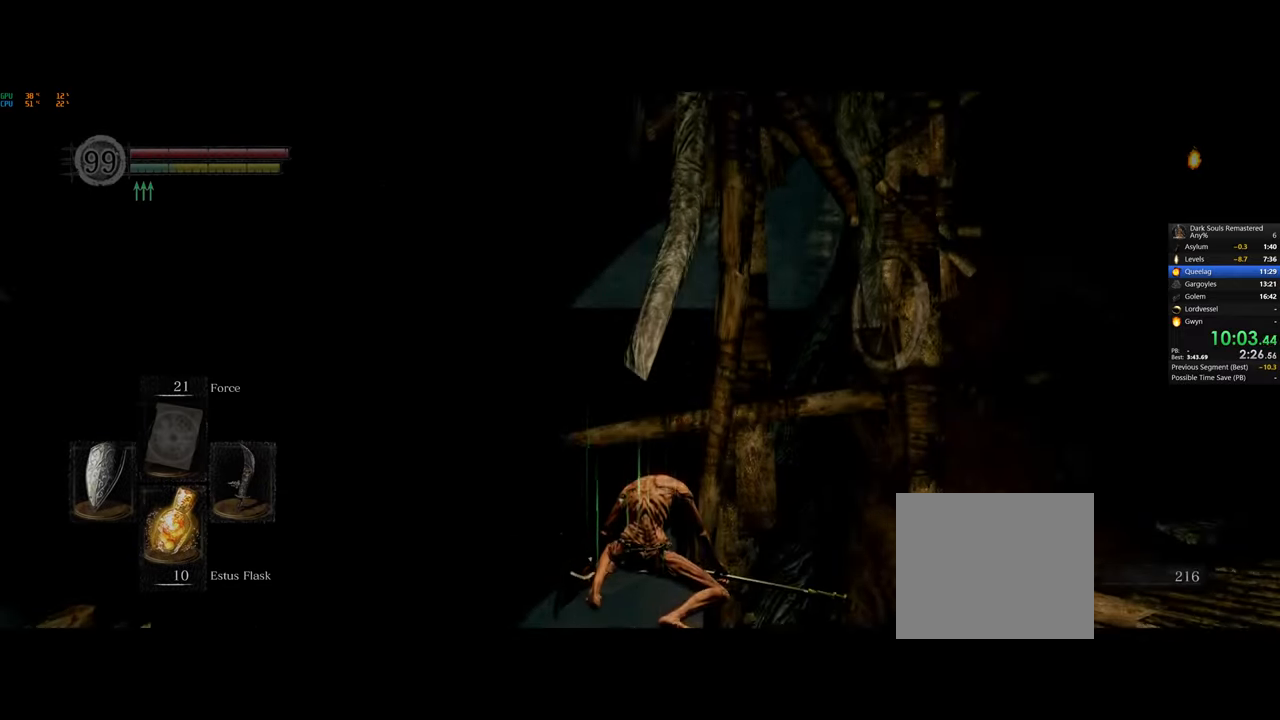
{"buttons": [], "left_stick": "center", "right_stick": "down", "events": []}
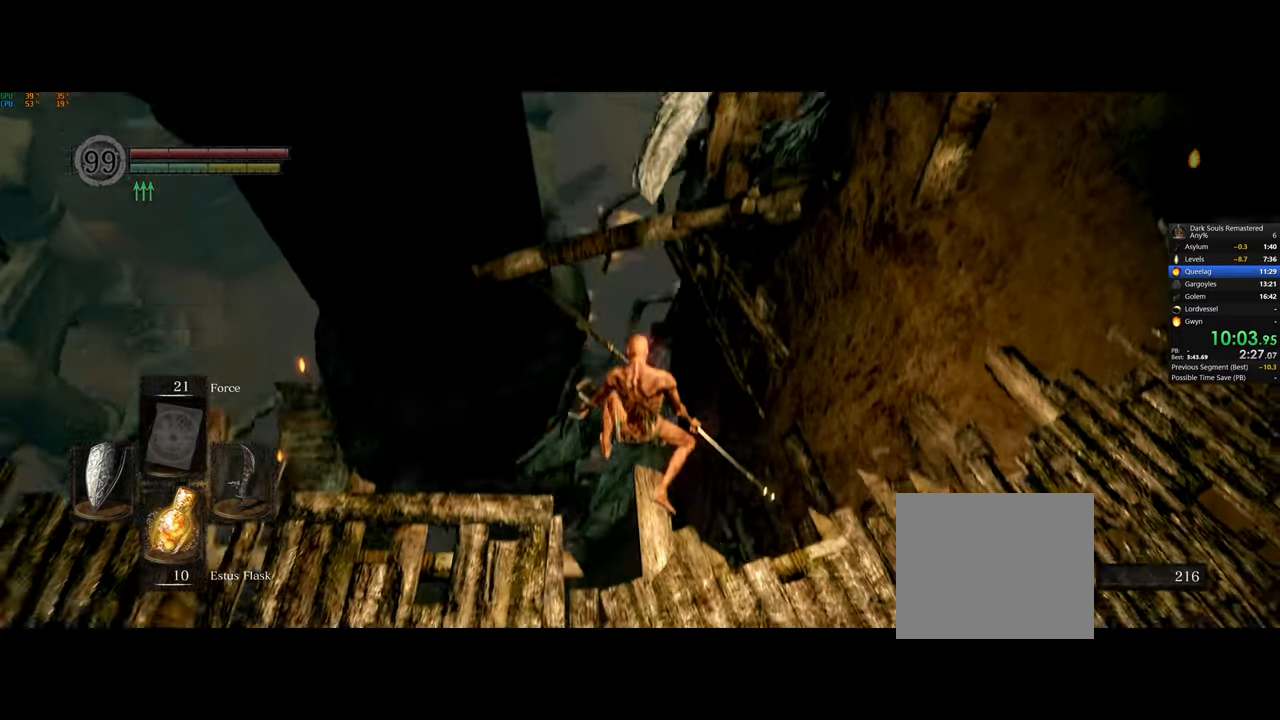
{"buttons": [], "left_stick": "center", "right_stick": "center", "events": [[433, "right_stick", "center"]]}
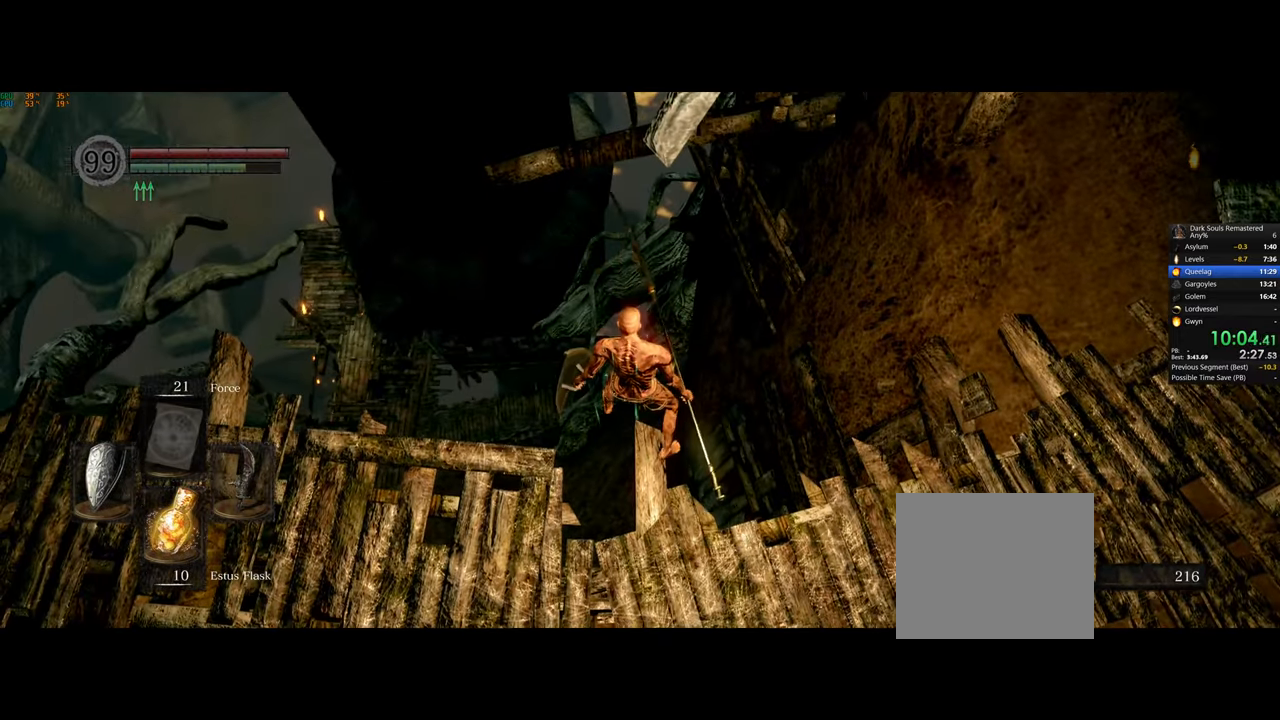
{"buttons": [], "left_stick": "center", "right_stick": "center", "events": []}
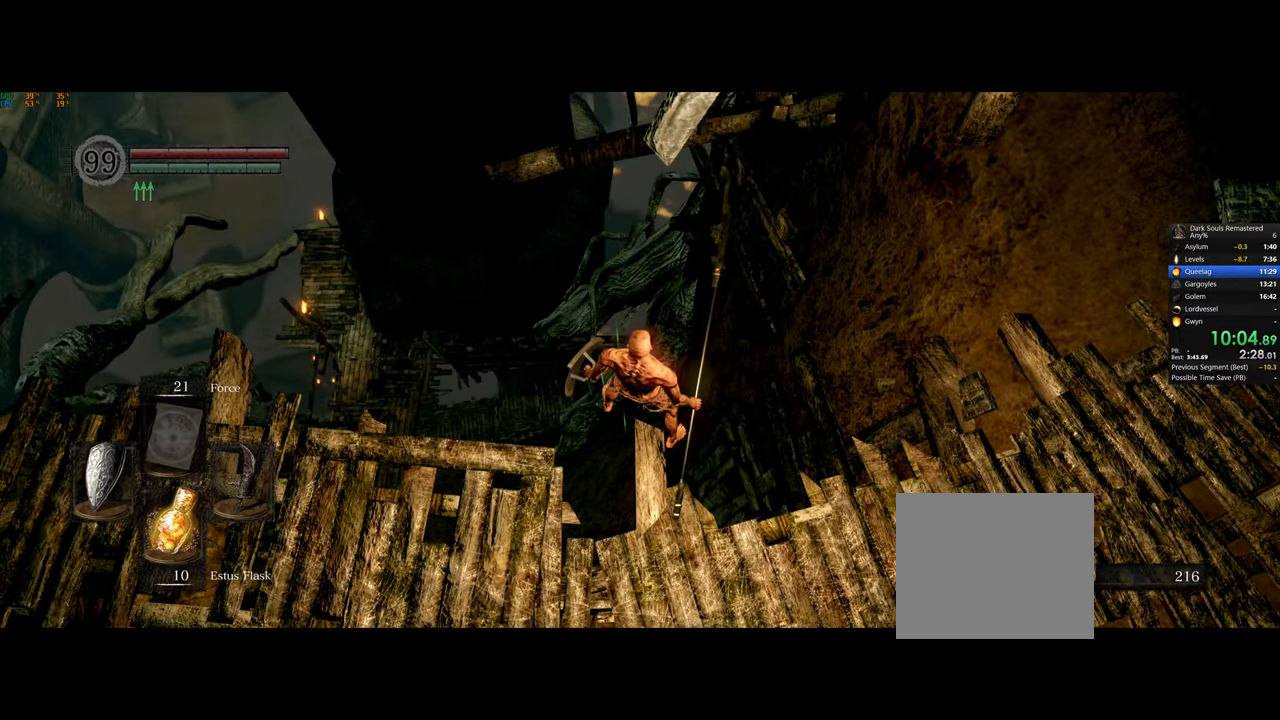
{"buttons": [], "left_stick": "up", "right_stick": "center", "events": [[100, "CIRCLE", "down"], [100, "left_stick", "up"], [183, "CIRCLE", "up"], [233, "CIRCLE", "down"], [333, "CIRCLE", "up"], [383, "CIRCLE", "down"], [467, "CIRCLE", "up"]]}
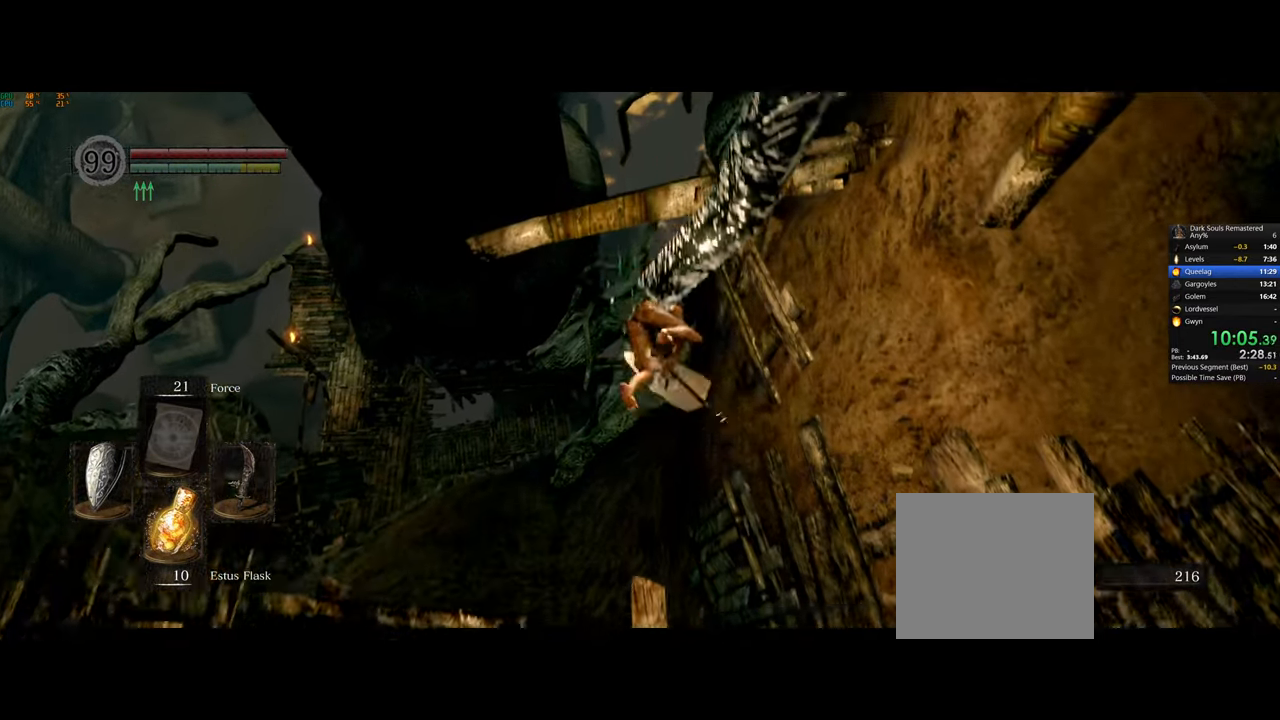
{"buttons": ["CIRCLE"], "left_stick": "up-right", "right_stick": "center", "events": [[33, "CIRCLE", "down"], [117, "CIRCLE", "up"], [167, "CIRCLE", "down"], [250, "CIRCLE", "up"], [317, "CIRCLE", "down"], [367, "right_stick", "down-right"], [400, "CIRCLE", "up"], [417, "left_stick", "up-right"], [433, "right_stick", "center"], [450, "CIRCLE", "down"]]}
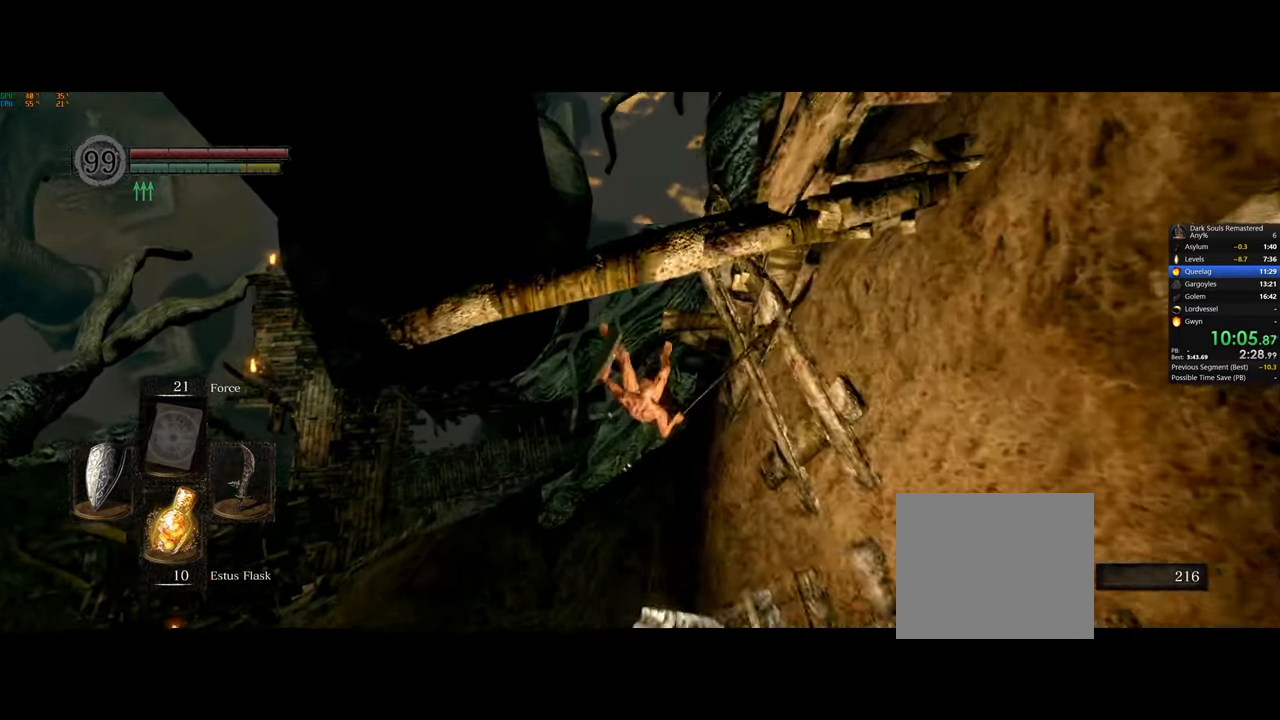
{"buttons": [], "left_stick": "up-right", "right_stick": "center", "events": [[33, "CIRCLE", "up"], [100, "CIRCLE", "down"], [183, "CIRCLE", "up"], [233, "CIRCLE", "down"], [317, "CIRCLE", "up"], [383, "CIRCLE", "down"], [467, "CIRCLE", "up"]]}
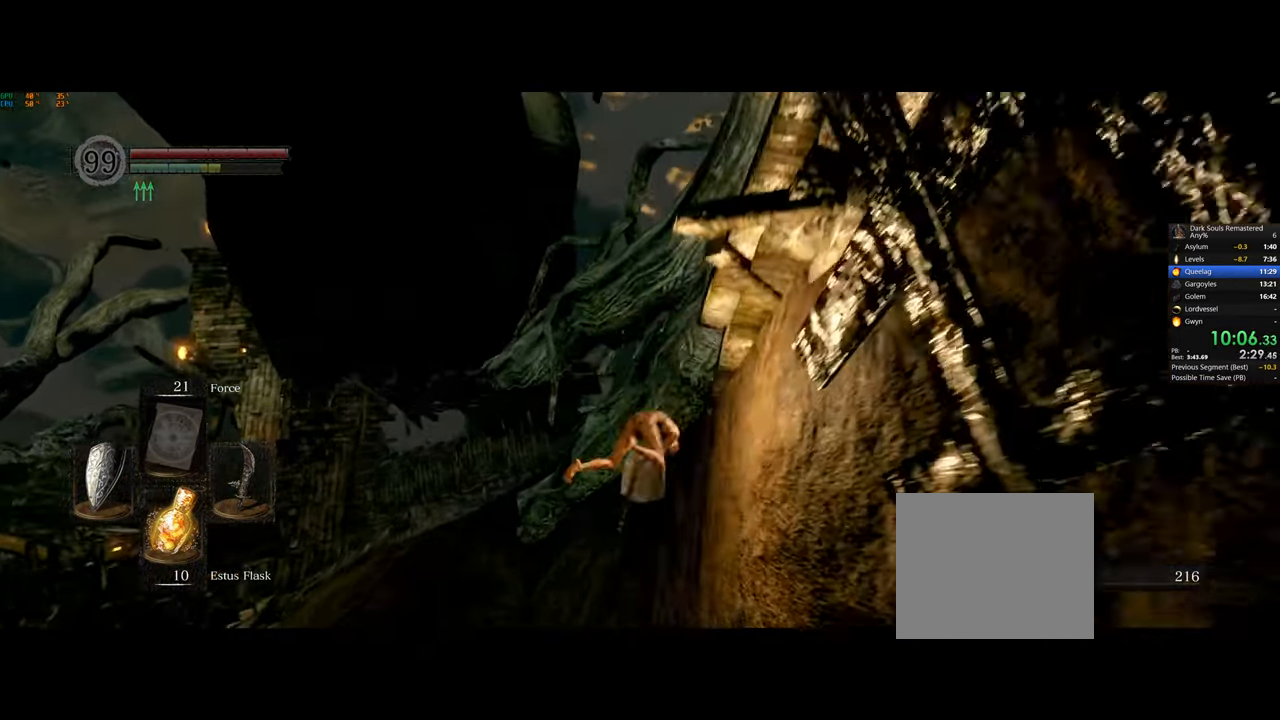
{"buttons": ["CIRCLE"], "left_stick": "up-right", "right_stick": "center", "events": [[33, "CIRCLE", "down"], [117, "CIRCLE", "up"], [183, "CIRCLE", "down"], [250, "CIRCLE", "up"], [317, "CIRCLE", "down"], [400, "CIRCLE", "up"], [467, "CIRCLE", "down"]]}
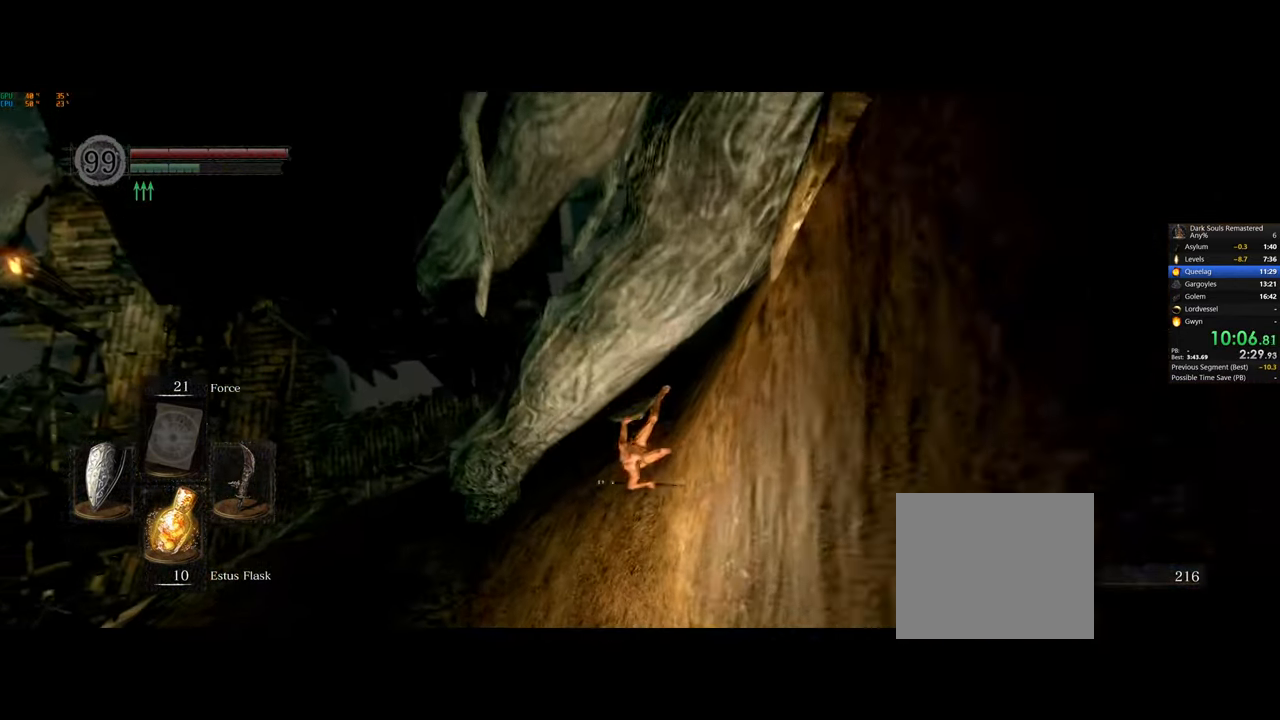
{"buttons": ["CIRCLE"], "left_stick": "up-right", "right_stick": "center", "events": [[50, "CIRCLE", "up"], [117, "CIRCLE", "down"], [200, "CIRCLE", "up"], [267, "CIRCLE", "down"], [350, "CIRCLE", "up"], [433, "CIRCLE", "down"]]}
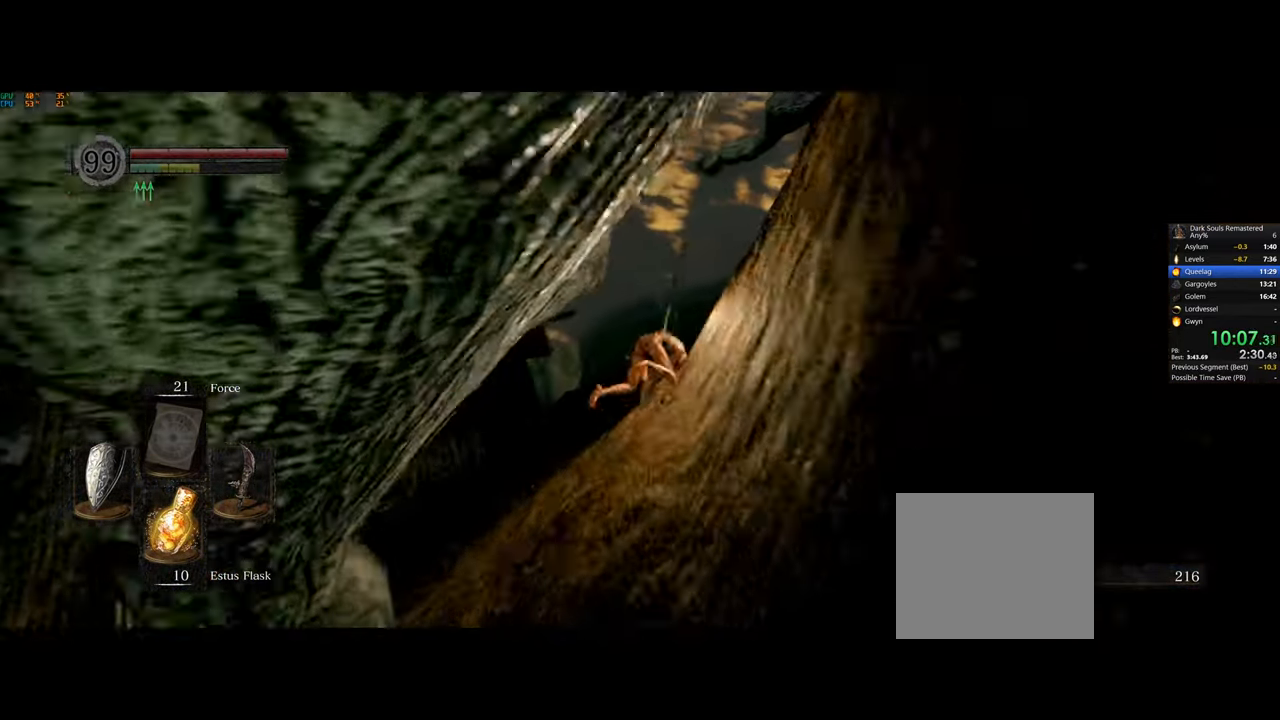
{"buttons": [], "left_stick": "up-right", "right_stick": "center", "events": [[17, "CIRCLE", "up"], [100, "CIRCLE", "down"], [167, "CIRCLE", "up"], [250, "CIRCLE", "down"], [317, "CIRCLE", "up"], [400, "CIRCLE", "down"], [467, "CIRCLE", "up"]]}
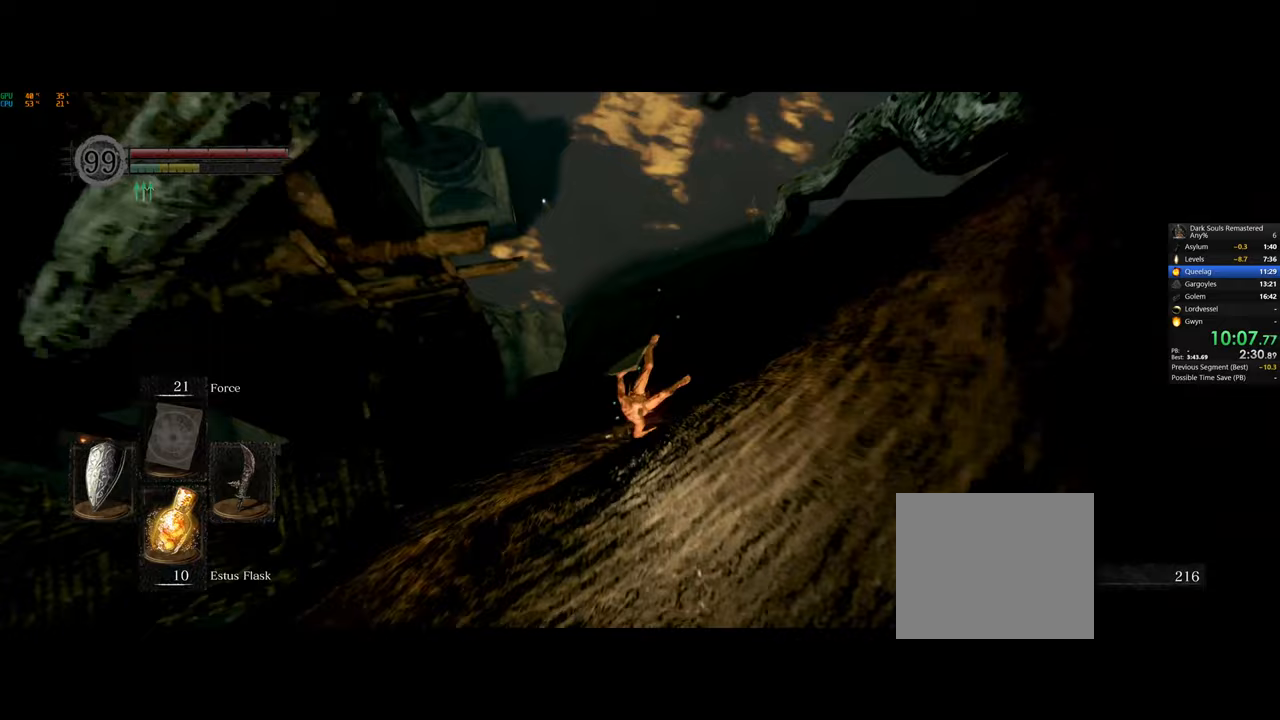
{"buttons": [], "left_stick": "up-right", "right_stick": "center", "events": [[50, "CIRCLE", "down"], [133, "CIRCLE", "up"], [200, "CIRCLE", "down"], [267, "CIRCLE", "up"], [333, "CIRCLE", "down"], [433, "CIRCLE", "up"]]}
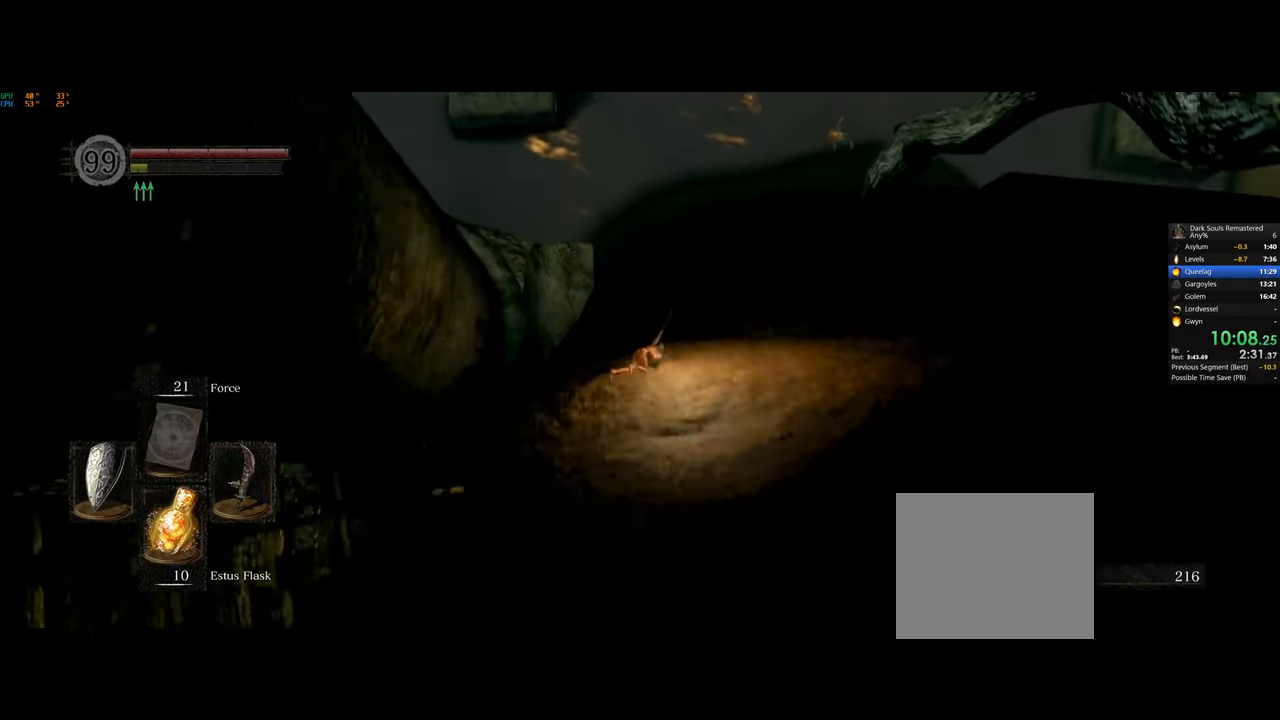
{"buttons": [], "left_stick": "center", "right_stick": "center", "events": [[33, "left_stick", "center"], [267, "DPAD_LEFT", "down"], [367, "CROSS", "down"], [367, "DPAD_LEFT", "up"], [433, "DPAD_UP", "down"], [450, "CROSS", "up"], [500, "DPAD_UP", "up"]]}
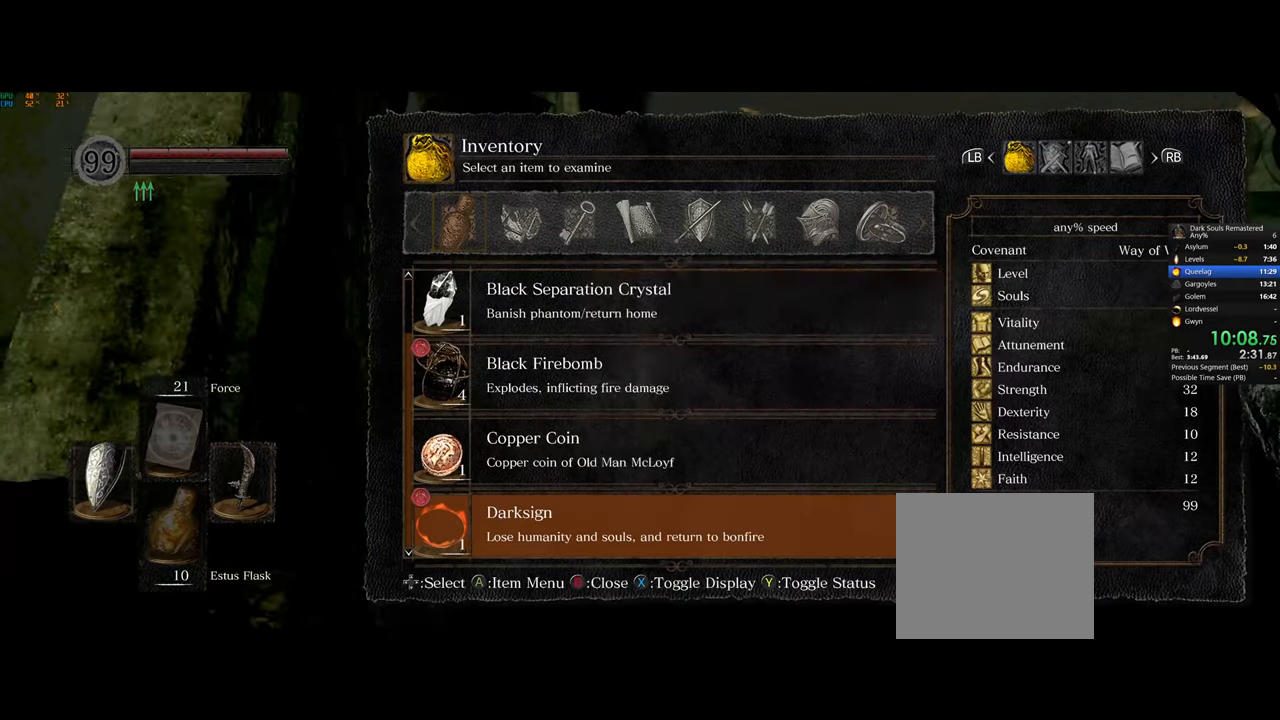
{"buttons": ["CROSS", "DPAD_LEFT"], "left_stick": "center", "right_stick": "center", "events": [[33, "CROSS", "down"], [133, "CROSS", "up"], [133, "DPAD_LEFT", "down"], [167, "DPAD_LEFT", "up"], [267, "DPAD_UP", "down"], [283, "L1", "down"], [317, "CIRCLE", "down"], [317, "CROSS", "down"], [350, "CROSS", "up"], [350, "DPAD_UP", "up"], [350, "L1", "up"], [417, "CIRCLE", "up"], [450, "DPAD_LEFT", "down"], [467, "CROSS", "down"]]}
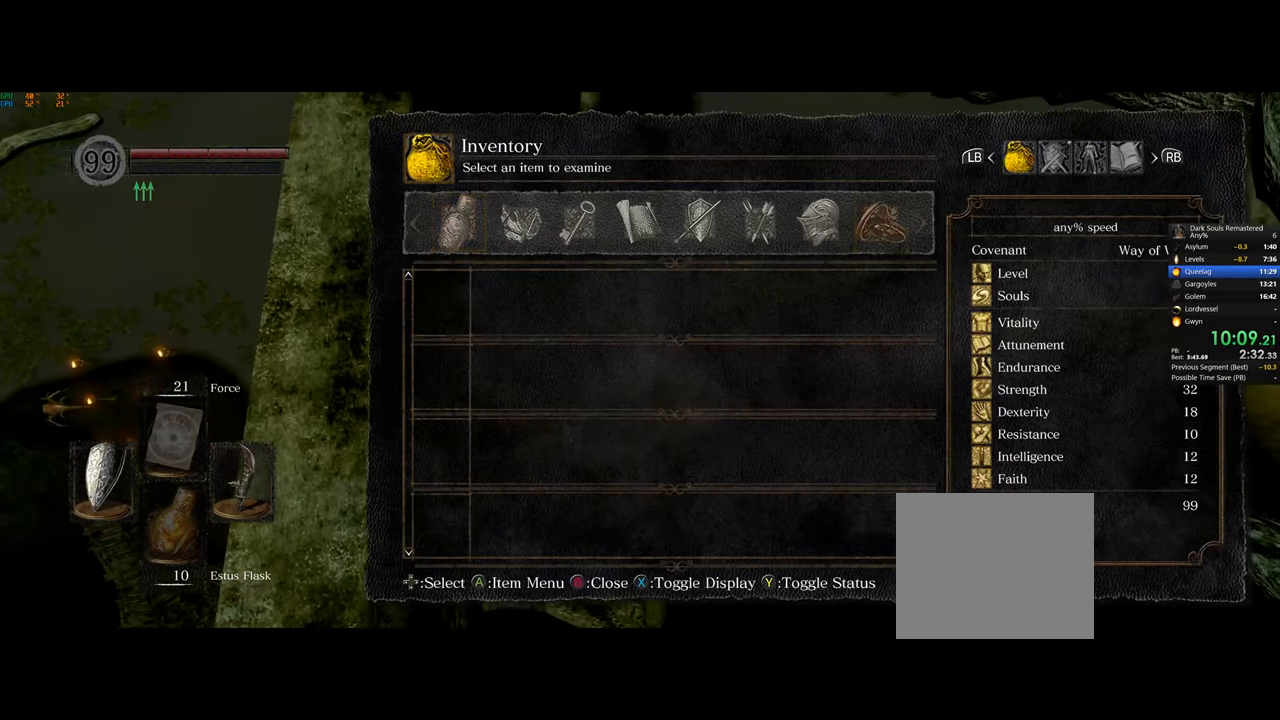
{"buttons": [], "left_stick": "center", "right_stick": "center", "events": [[50, "DPAD_LEFT", "up"], [67, "CROSS", "up"], [117, "DPAD_UP", "down"], [133, "L1", "down"], [167, "CIRCLE", "down"], [200, "DPAD_UP", "up"], [200, "L1", "up"], [217, "CROSS", "down"], [250, "CIRCLE", "up"], [250, "CROSS", "up"], [283, "DPAD_LEFT", "down"], [283, "DPAD_UP", "down"], [300, "CROSS", "down"], [333, "CIRCLE", "down"], [367, "DPAD_UP", "up"], [383, "DPAD_LEFT", "up"], [400, "CIRCLE", "up"], [400, "CROSS", "up"]]}